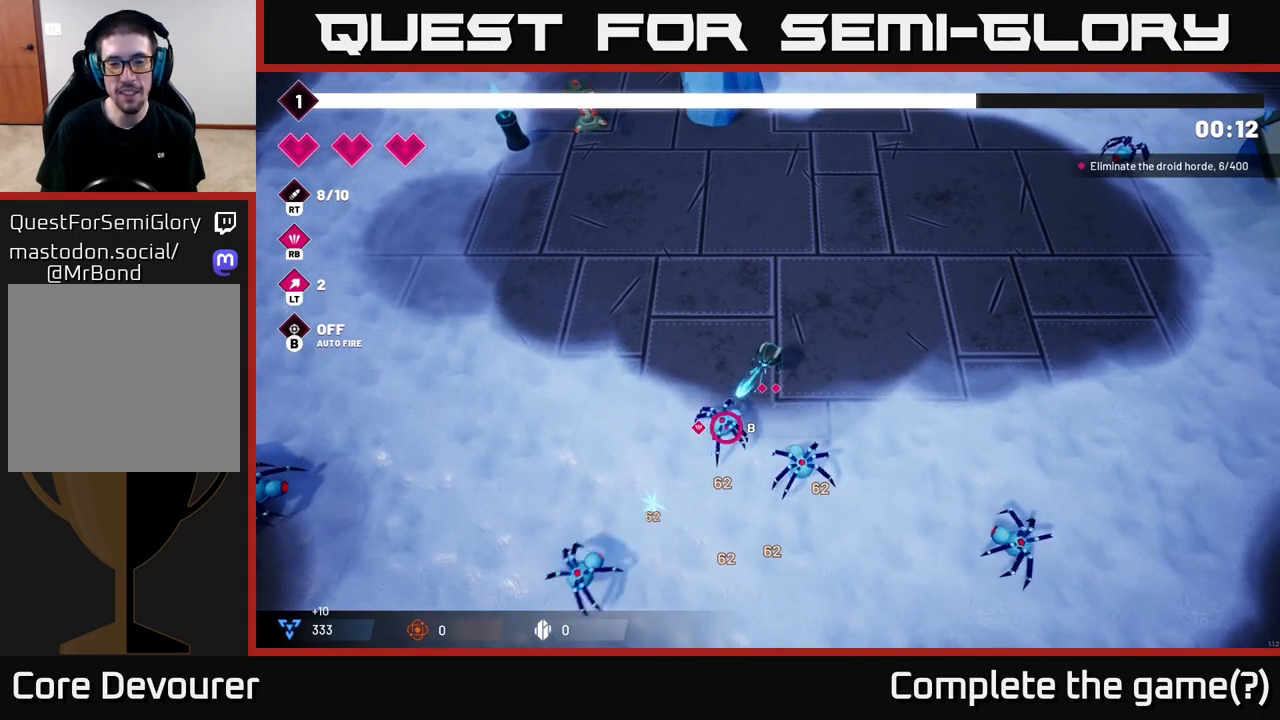
Gameplay with a controller (Xbox layout); each line is a JSON object with the inputs held at the frame after it. "events" lists button and stick changes between this image and that frame as [ms after this image, input, new state], when the widget could be followed in between.
{"buttons": [], "left_stick": "left", "right_stick": "down", "events": [[50, "left_stick", "left"], [150, "left_stick", "up-left"], [150, "right_stick", "down"], [333, "R2", "up"], [333, "left_stick", "left"]]}
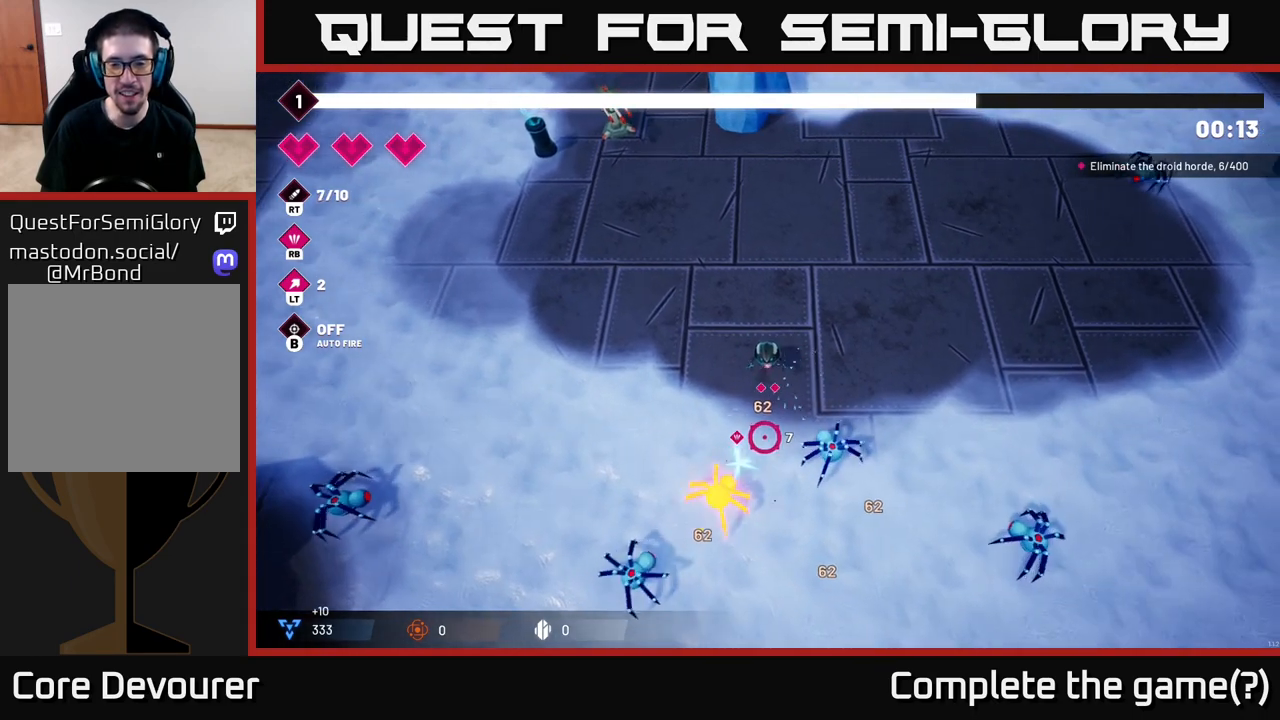
{"buttons": ["R2"], "left_stick": "up", "right_stick": "down-right", "events": [[250, "right_stick", "down-right"], [367, "R2", "down"], [433, "left_stick", "up"]]}
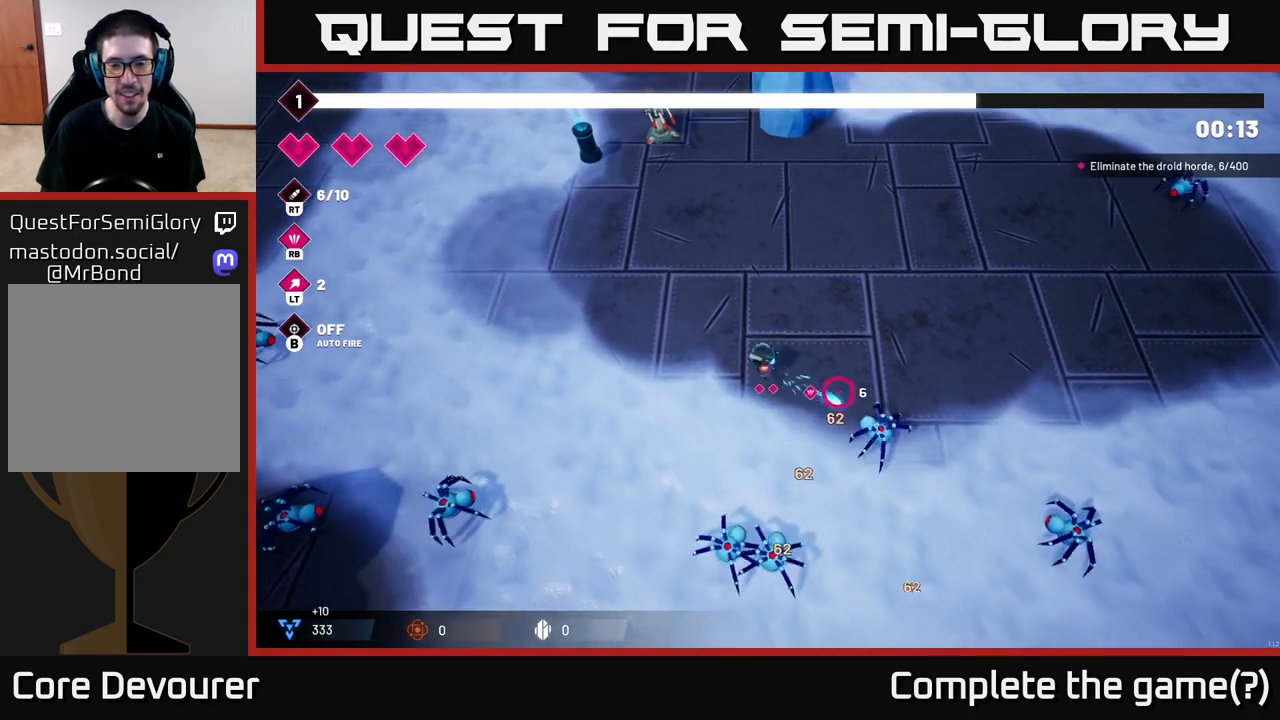
{"buttons": [], "left_stick": "down", "right_stick": "down", "events": [[117, "left_stick", "up-right"], [133, "R2", "up"], [300, "left_stick", "right"], [350, "right_stick", "down"], [500, "left_stick", "down"]]}
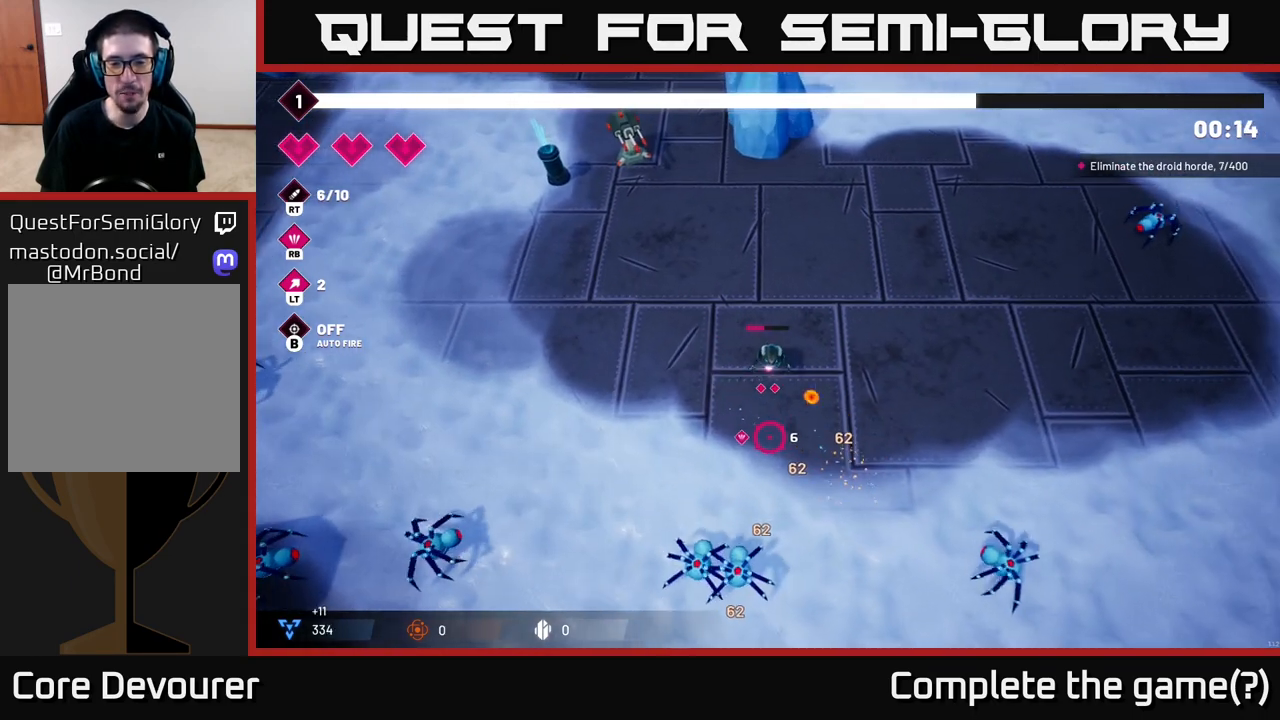
{"buttons": [], "left_stick": "down", "right_stick": "down", "events": [[17, "left_stick", "down-left"], [83, "R2", "down"], [217, "left_stick", "center"], [333, "R2", "up"], [450, "left_stick", "down"]]}
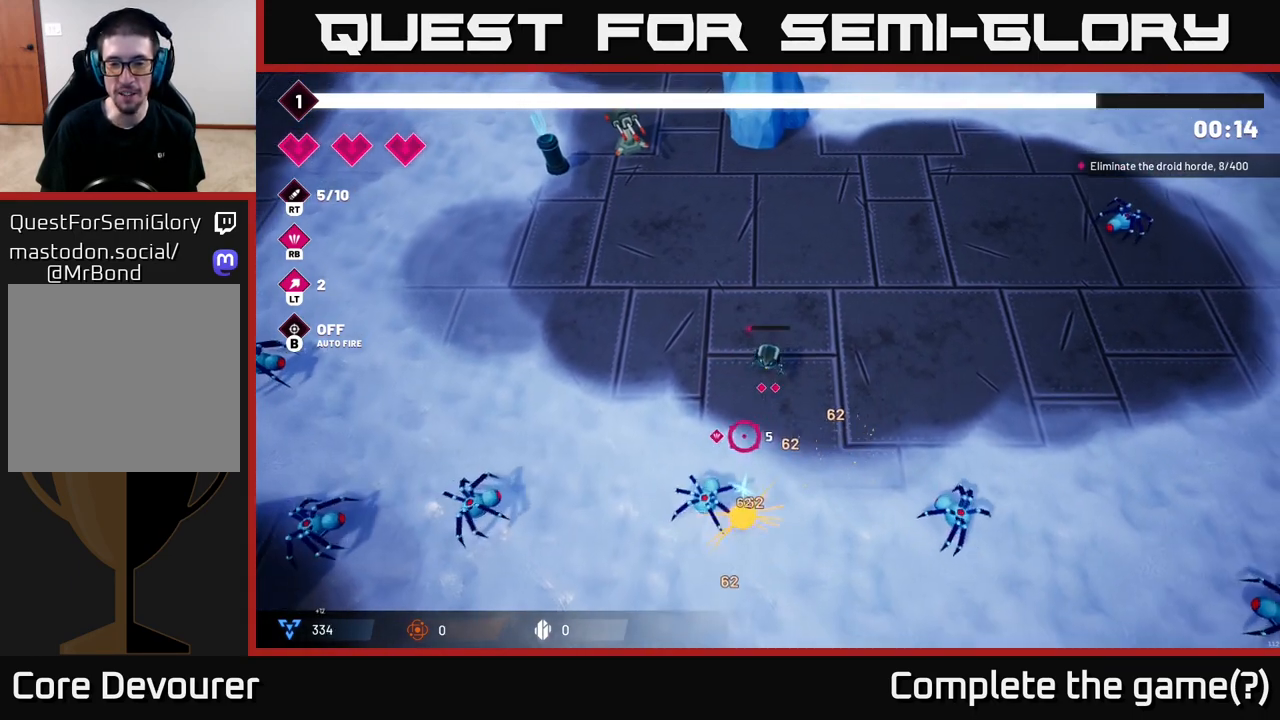
{"buttons": [], "left_stick": "down", "right_stick": "down-left", "events": [[50, "R2", "down"], [50, "right_stick", "down-left"], [333, "R2", "up"]]}
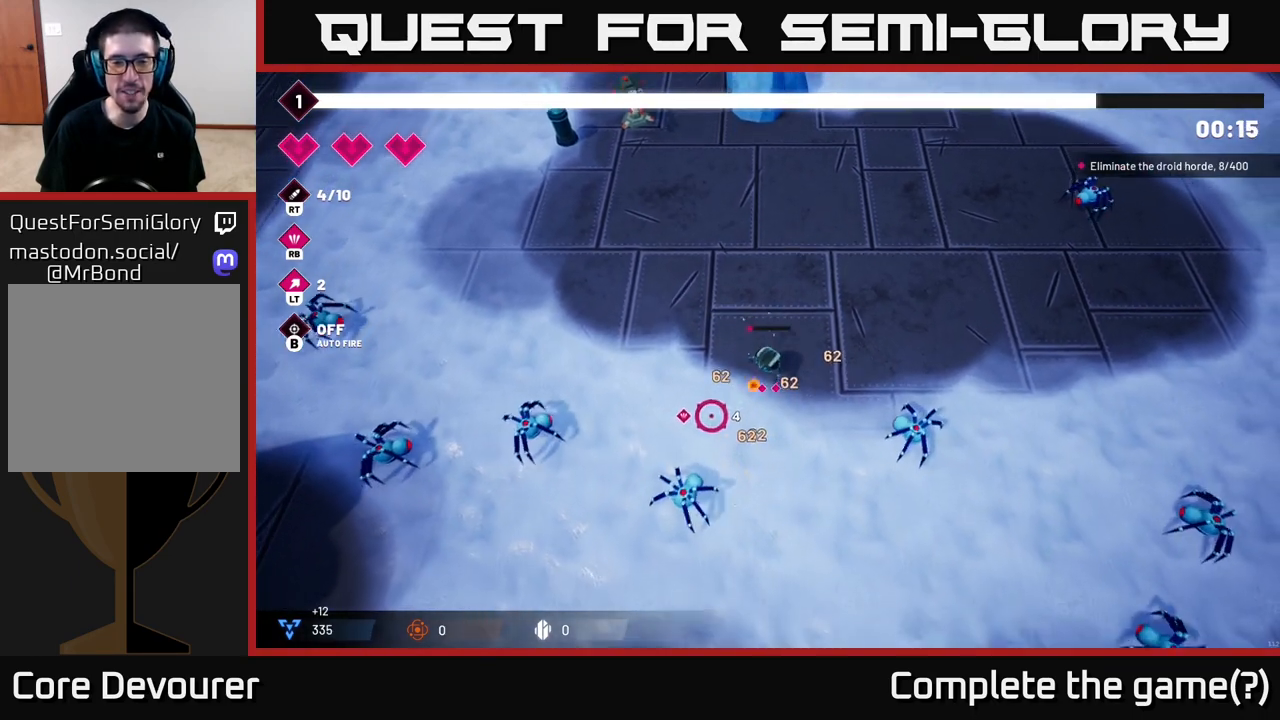
{"buttons": [], "left_stick": "left", "right_stick": "down-left", "events": [[33, "R2", "down"], [217, "R2", "up"], [500, "left_stick", "left"]]}
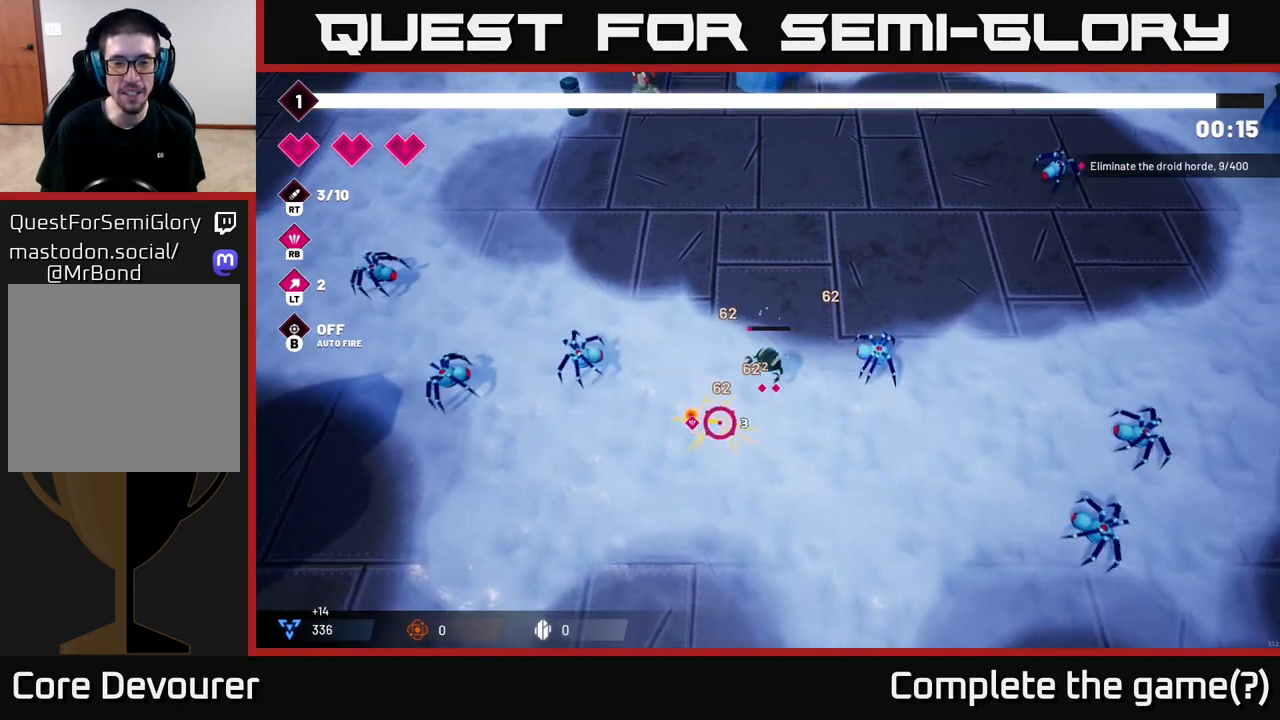
{"buttons": ["R2"], "left_stick": "center", "right_stick": "left", "events": [[50, "left_stick", "up-left"], [133, "right_stick", "left"], [217, "left_stick", "left"], [333, "R2", "down"], [350, "left_stick", "down-left"], [483, "left_stick", "center"]]}
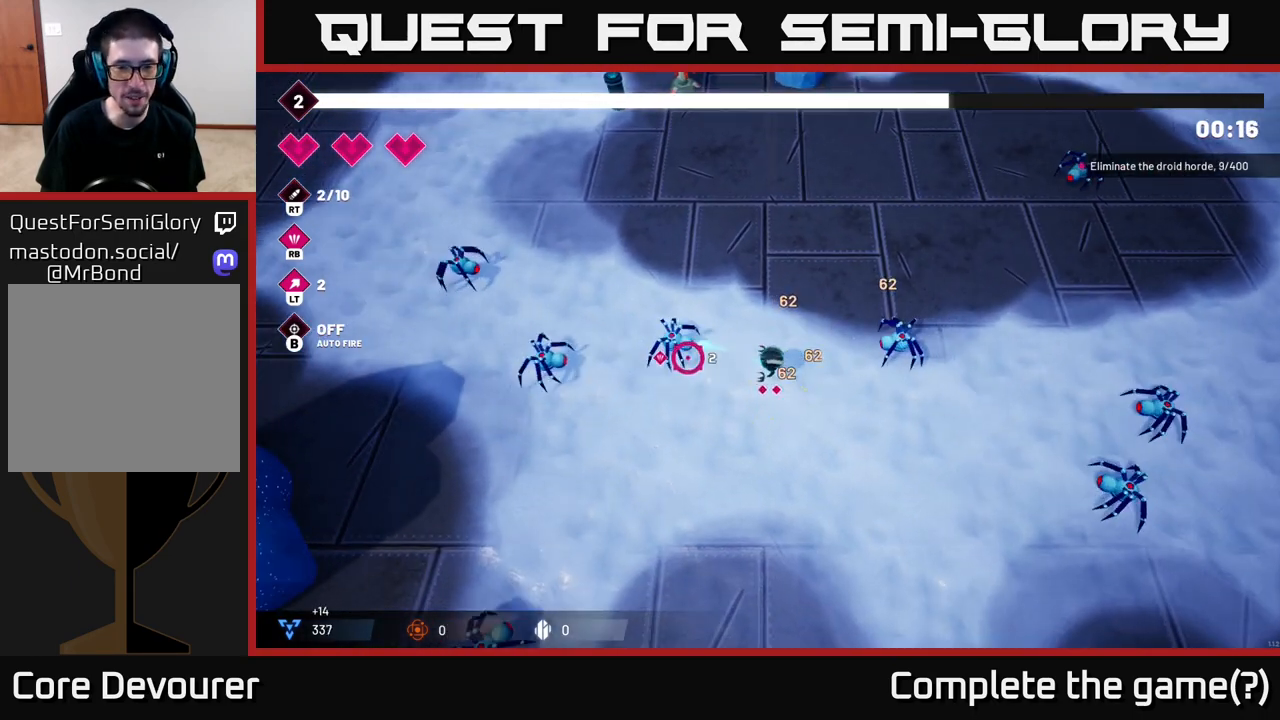
{"buttons": ["R2"], "left_stick": "up-left", "right_stick": "left", "events": [[183, "left_stick", "up-left"]]}
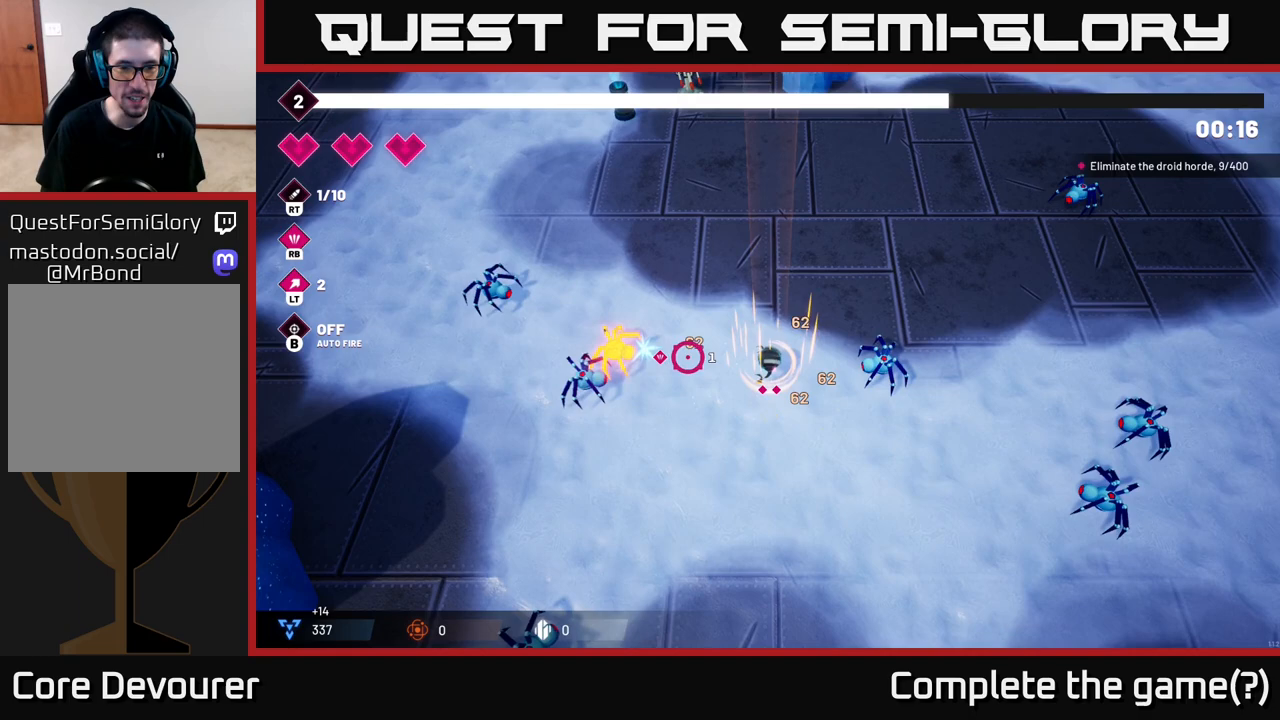
{"buttons": [], "left_stick": "center", "right_stick": "down-left", "events": [[100, "left_stick", "left"], [133, "R2", "up"], [217, "right_stick", "down-left"], [267, "left_stick", "up-left"], [483, "left_stick", "center"]]}
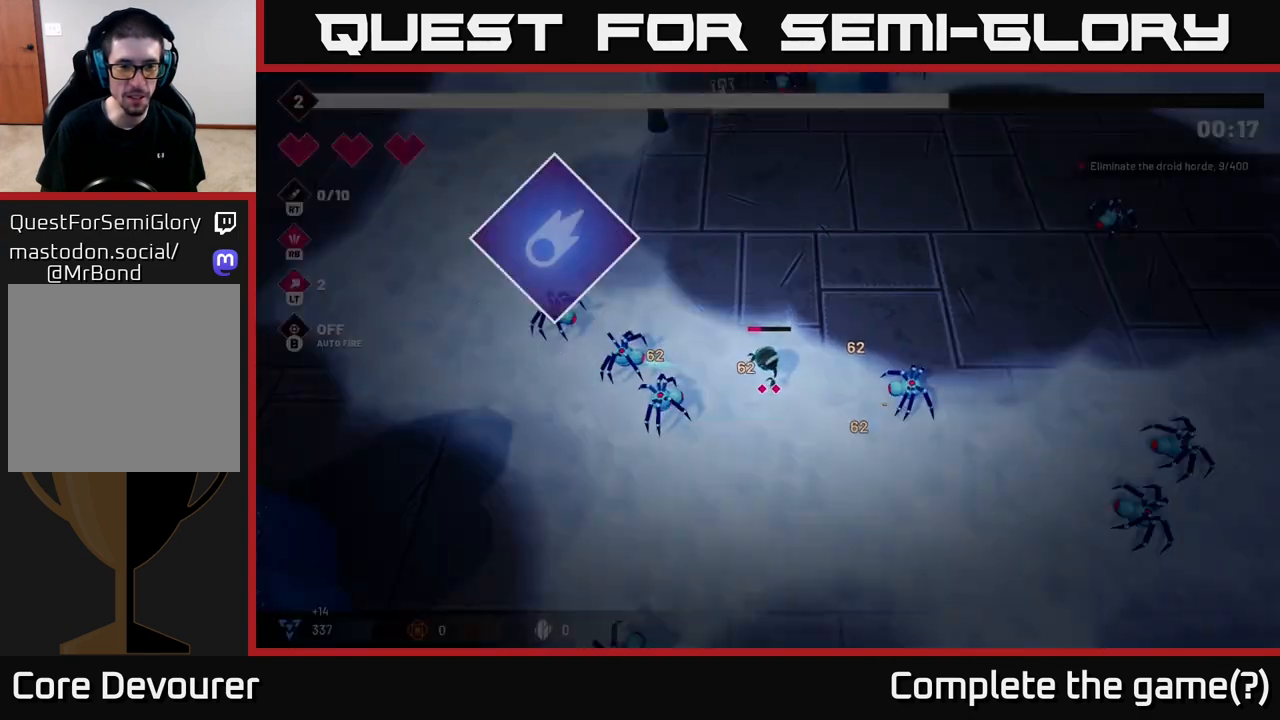
{"buttons": [], "left_stick": "center", "right_stick": "center", "events": [[183, "right_stick", "center"], [200, "left_stick", "up"], [383, "left_stick", "center"]]}
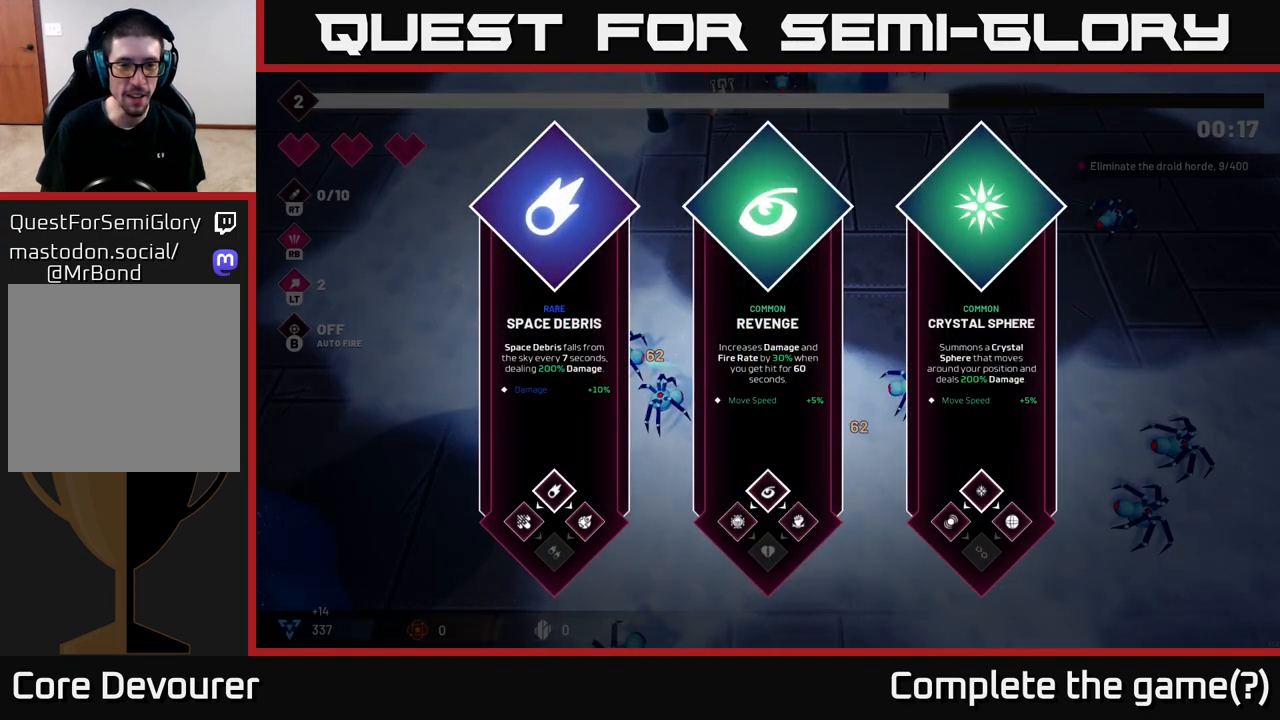
{"buttons": [], "left_stick": "center", "right_stick": "center", "events": []}
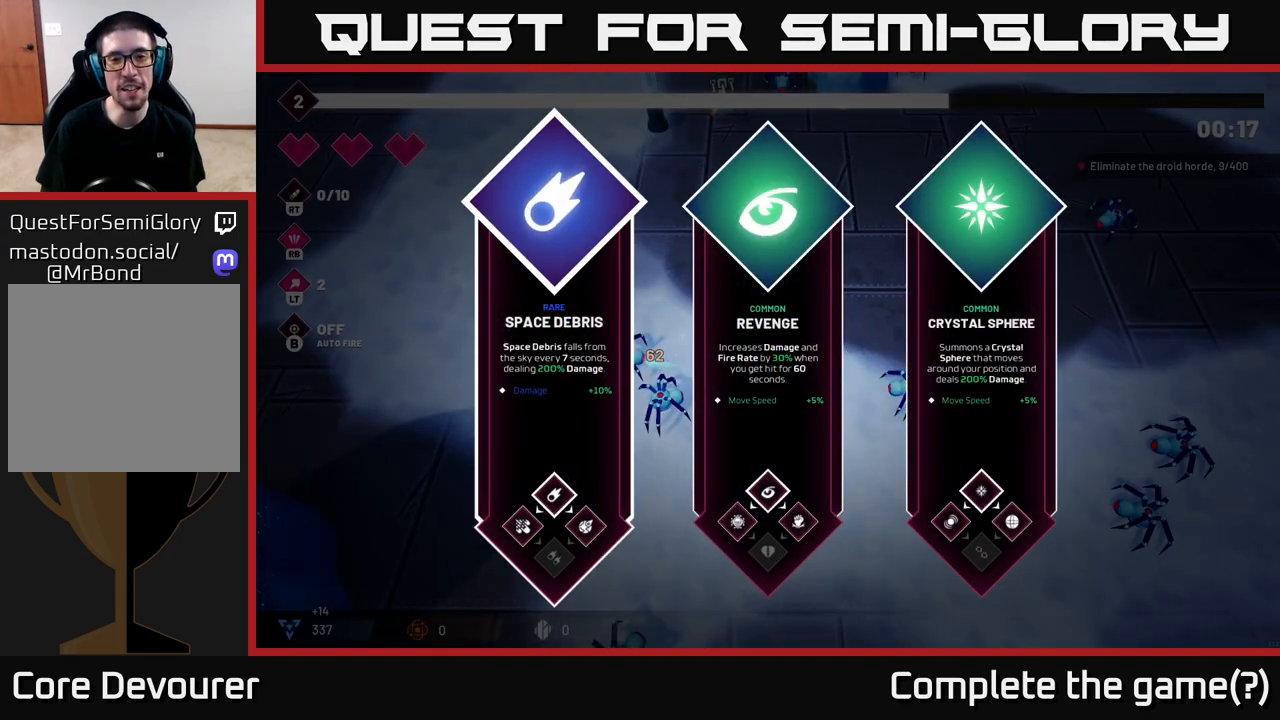
{"buttons": [], "left_stick": "center", "right_stick": "center", "events": []}
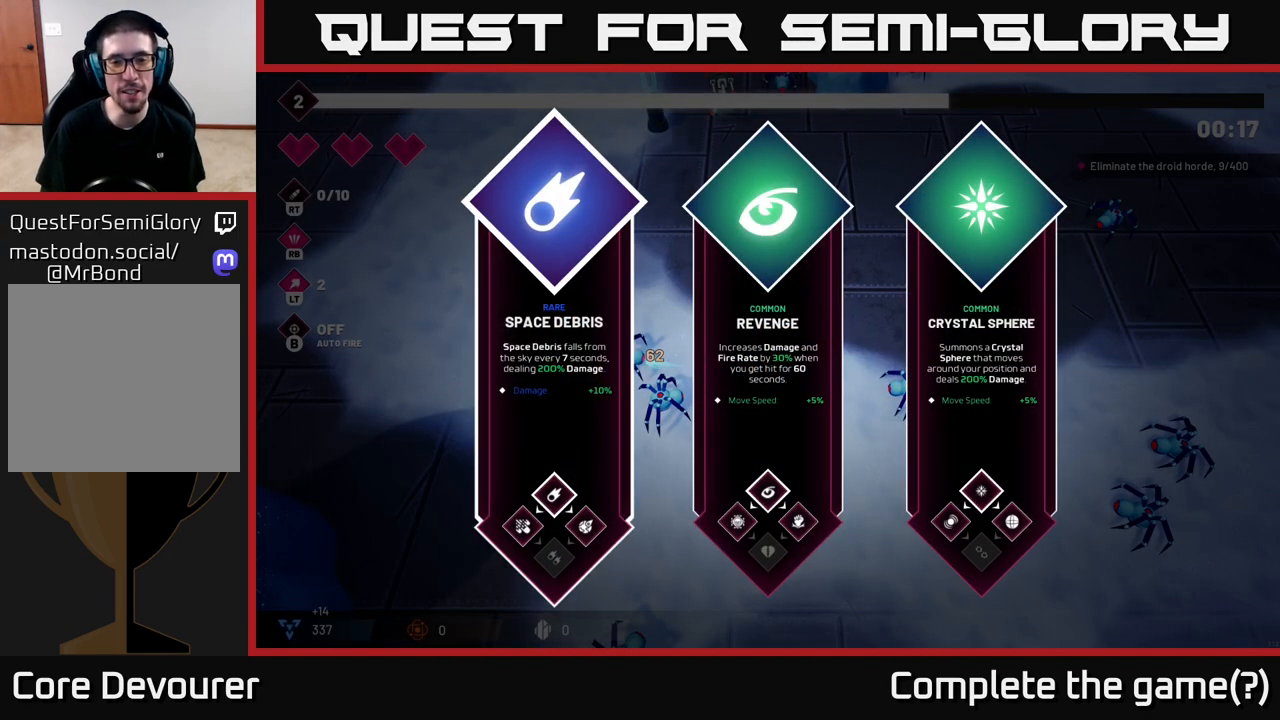
{"buttons": [], "left_stick": "center", "right_stick": "center", "events": []}
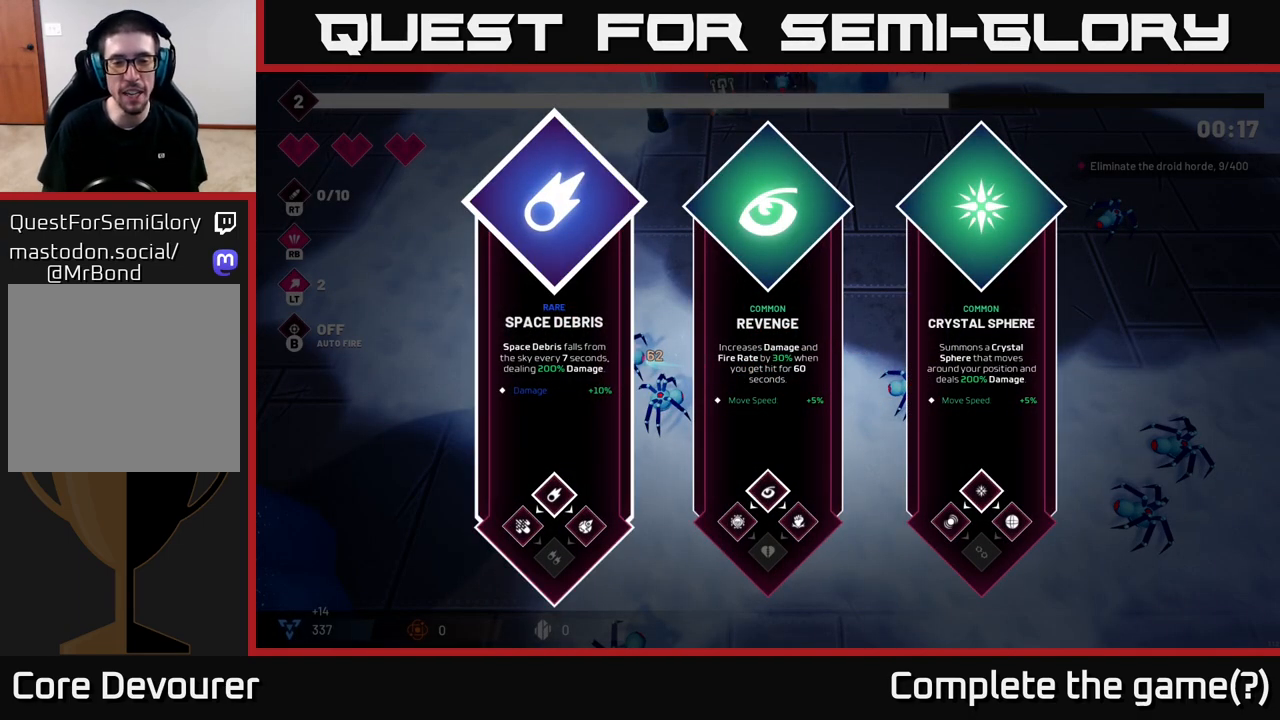
{"buttons": [], "left_stick": "center", "right_stick": "center", "events": []}
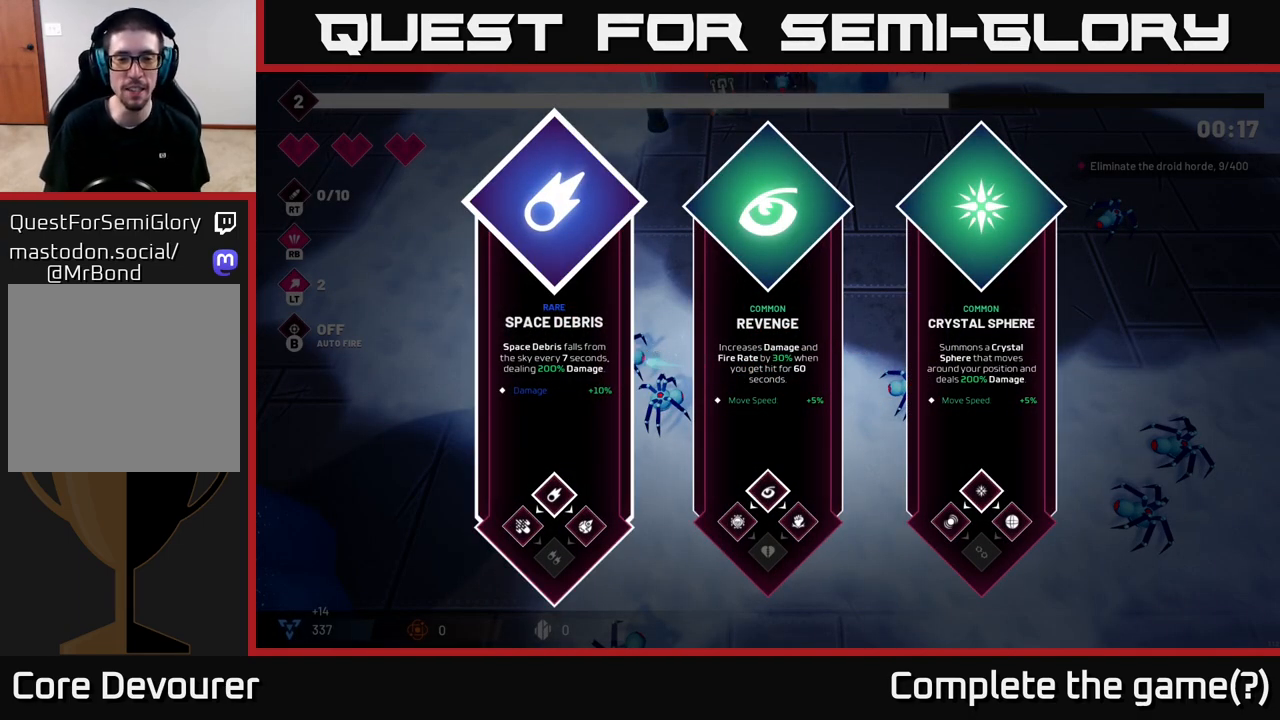
{"buttons": [], "left_stick": "center", "right_stick": "center", "events": []}
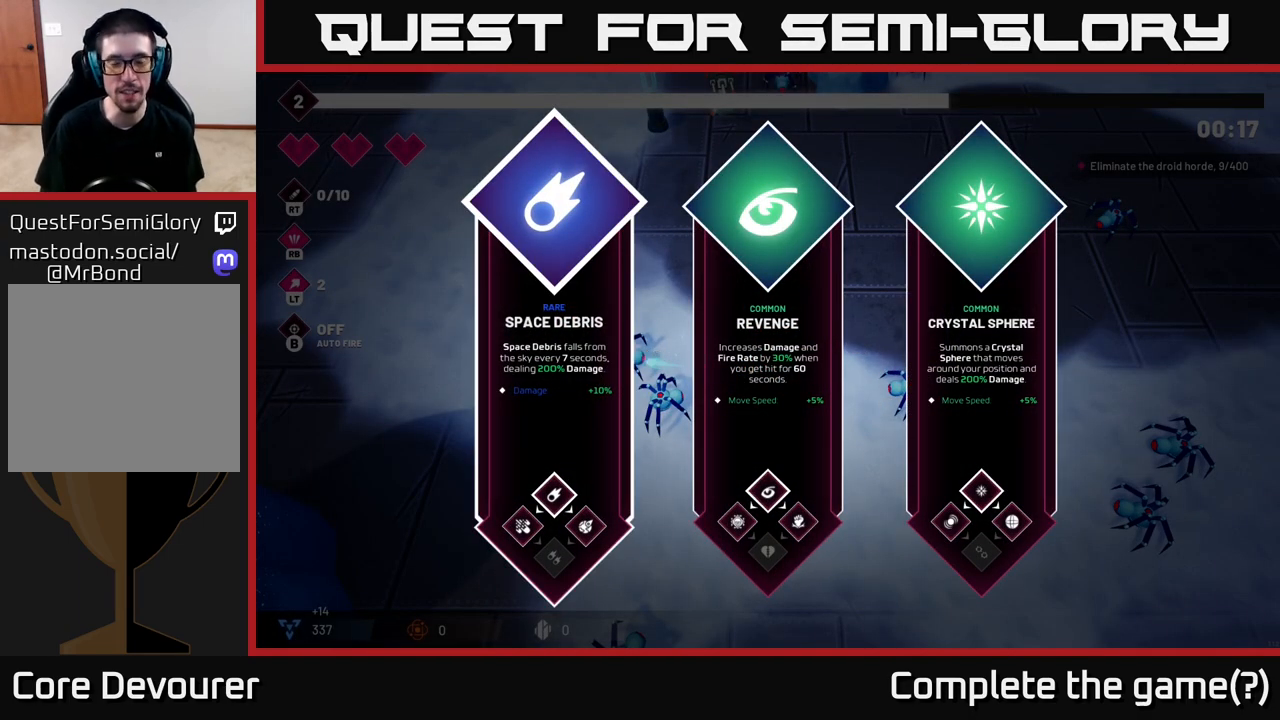
{"buttons": [], "left_stick": "center", "right_stick": "center", "events": []}
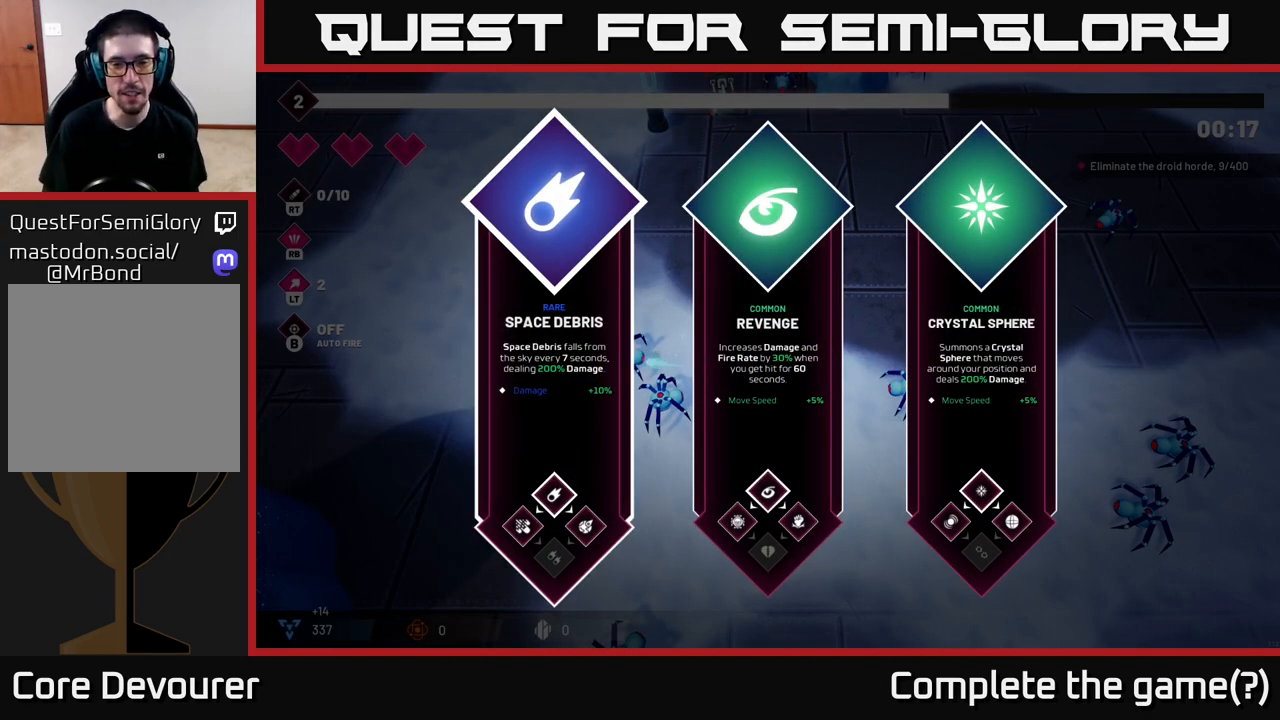
{"buttons": [], "left_stick": "center", "right_stick": "center", "events": []}
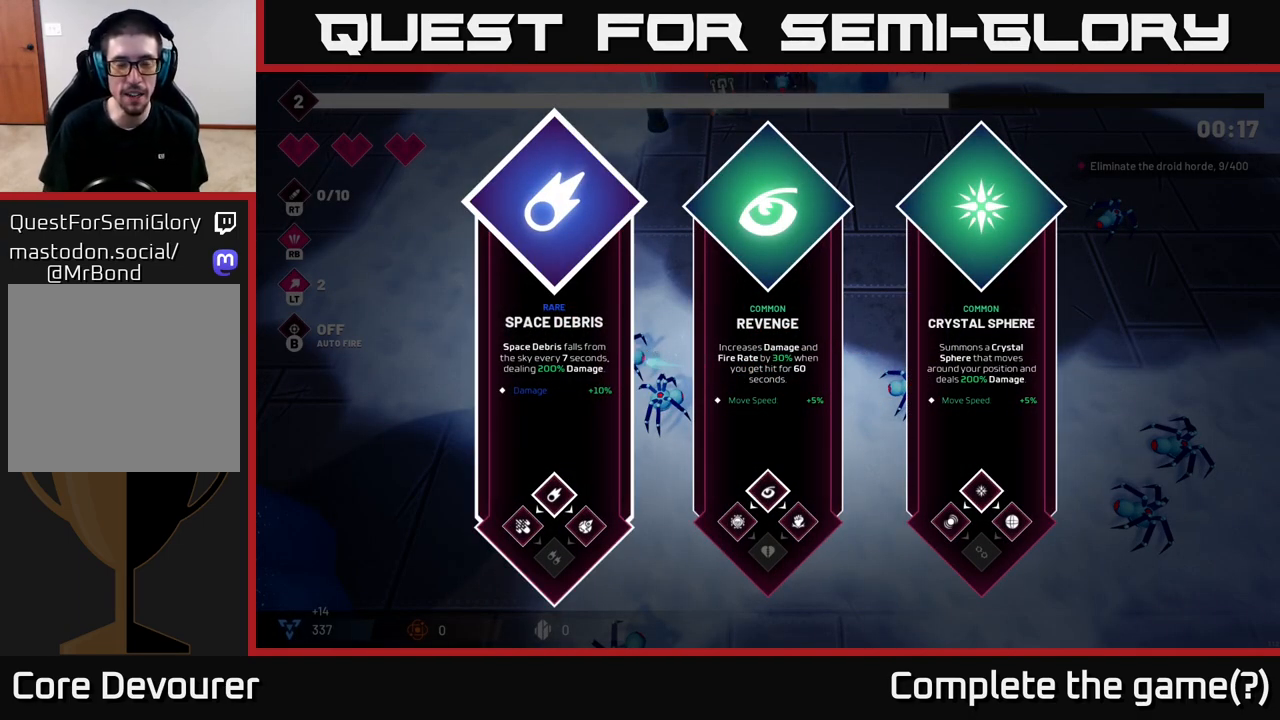
{"buttons": [], "left_stick": "center", "right_stick": "center", "events": []}
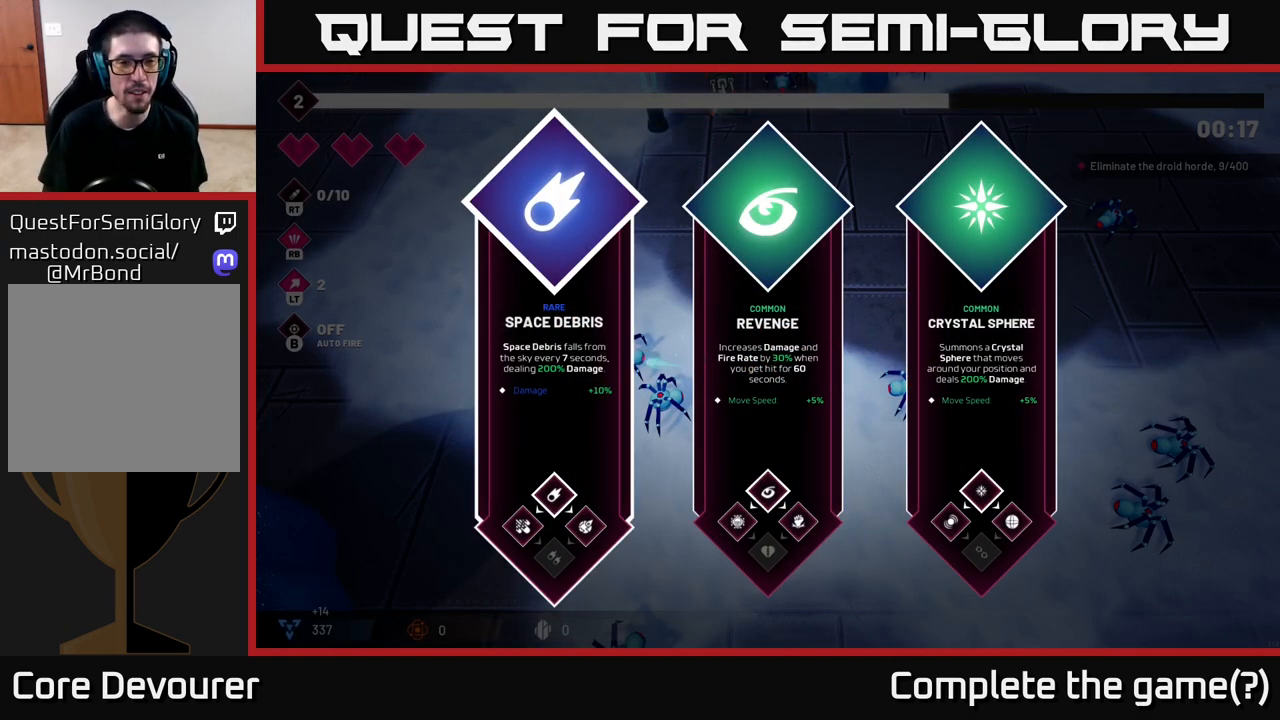
{"buttons": [], "left_stick": "center", "right_stick": "center", "events": [[33, "left_stick", "right"], [250, "left_stick", "center"]]}
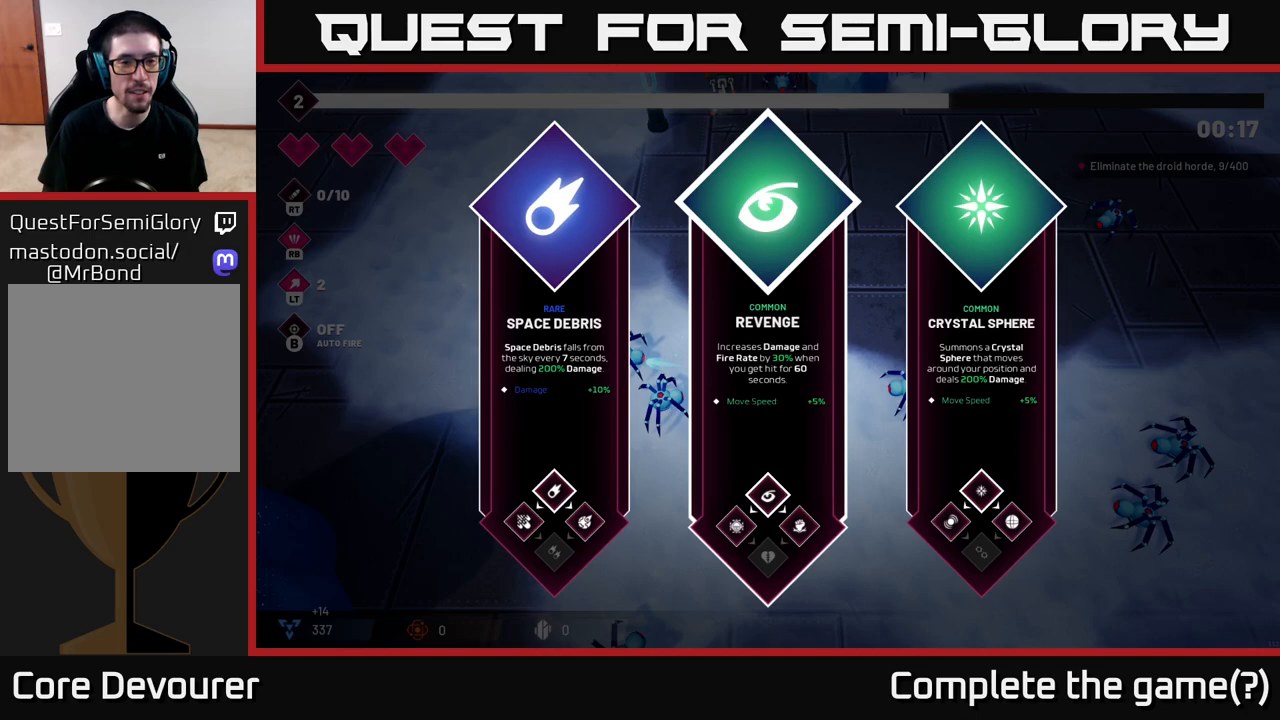
{"buttons": [], "left_stick": "center", "right_stick": "center", "events": [[50, "left_stick", "left"], [217, "left_stick", "center"], [267, "left_stick", "right"], [467, "left_stick", "center"]]}
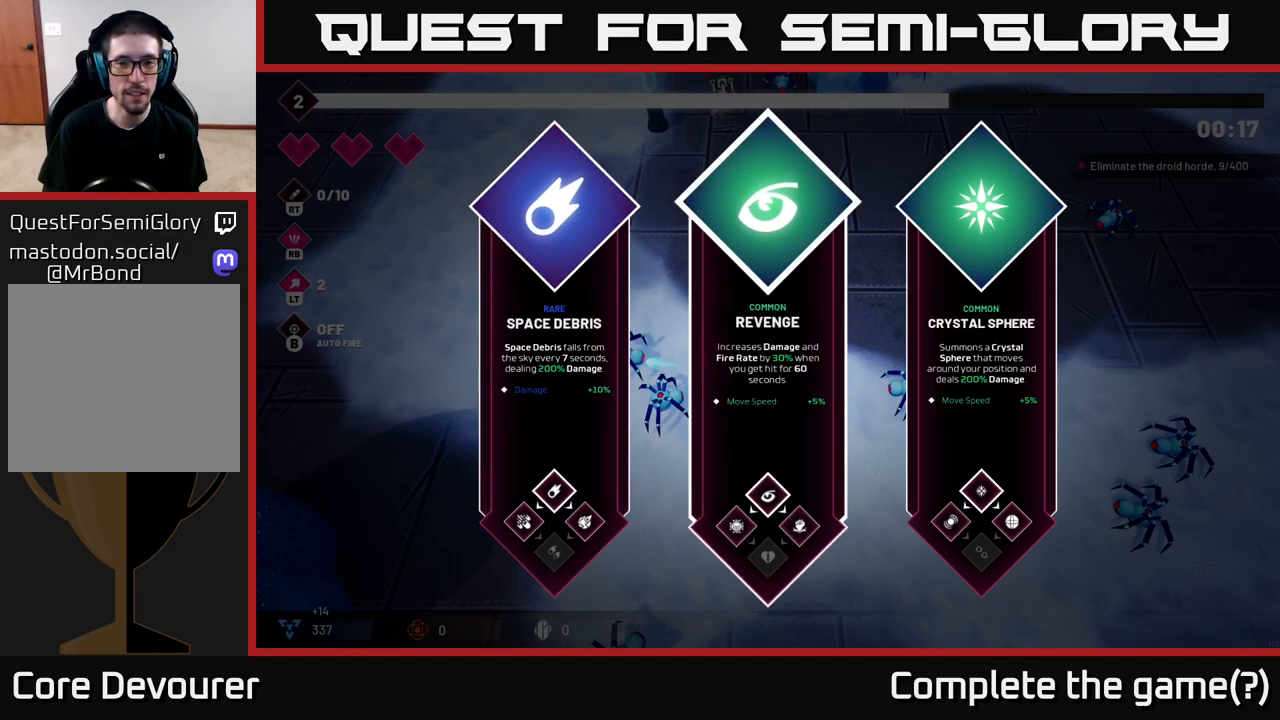
{"buttons": [], "left_stick": "center", "right_stick": "center", "events": [[183, "left_stick", "left"], [333, "left_stick", "center"]]}
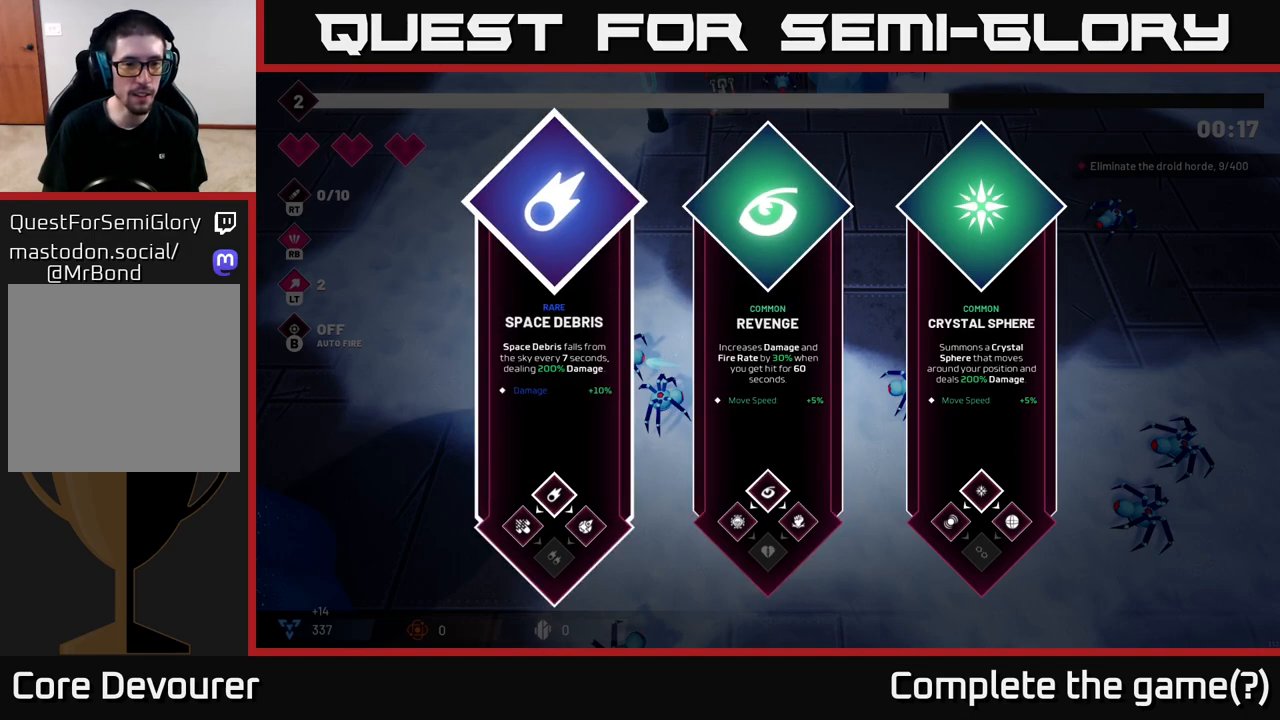
{"buttons": [], "left_stick": "left", "right_stick": "center", "events": [[150, "left_stick", "right"], [333, "left_stick", "center"], [383, "left_stick", "left"]]}
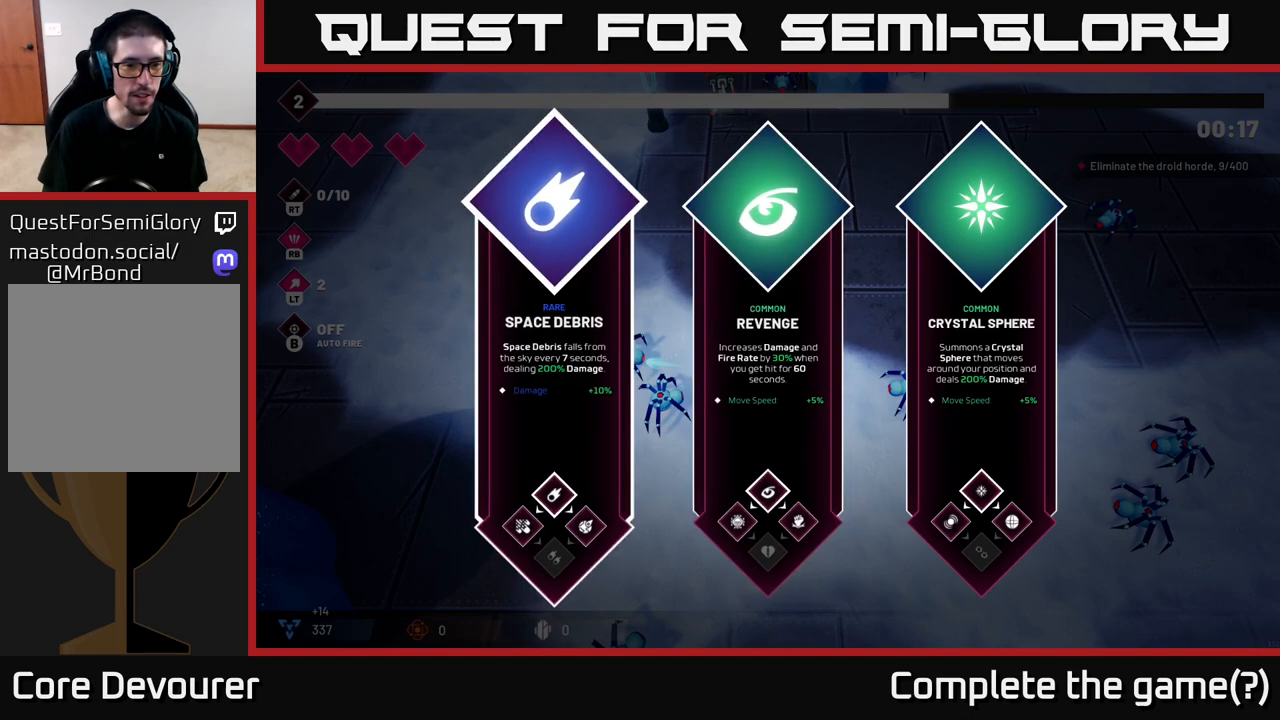
{"buttons": [], "left_stick": "up", "right_stick": "center", "events": [[33, "left_stick", "center"], [250, "A", "down"], [333, "A", "up"], [467, "left_stick", "up"]]}
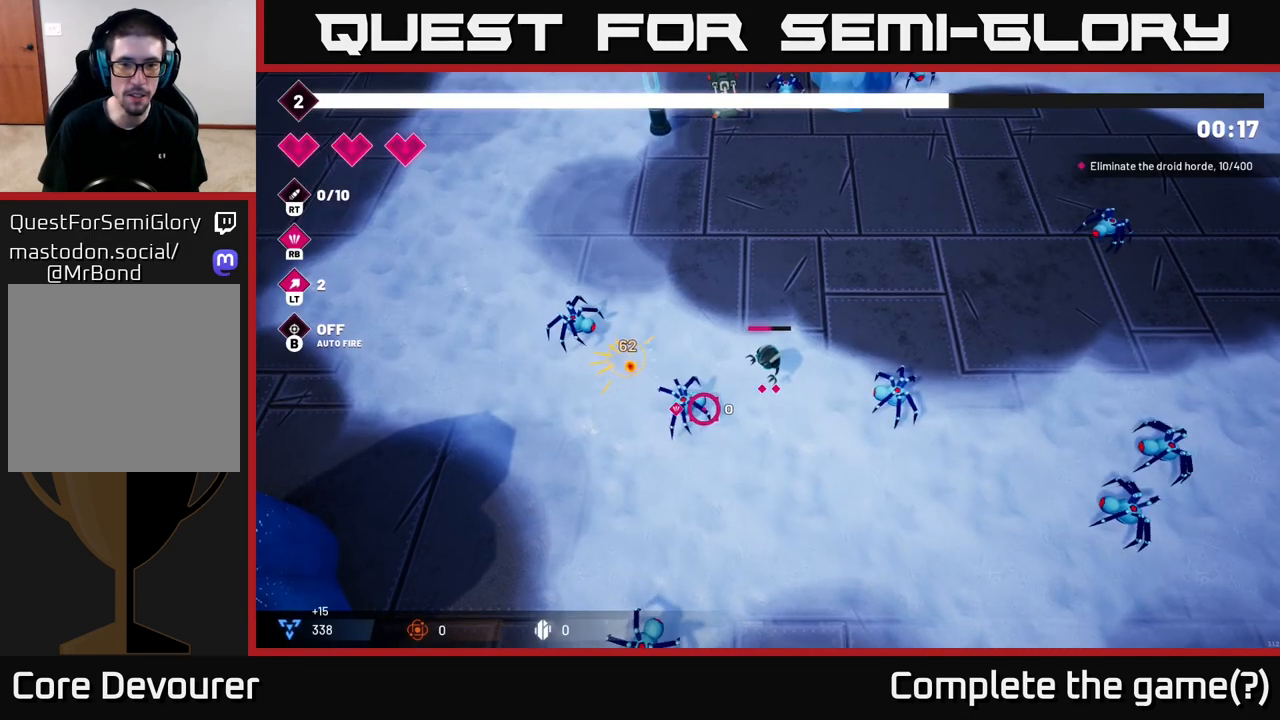
{"buttons": [], "left_stick": "up-left", "right_stick": "down", "events": [[67, "right_stick", "down-left"], [267, "R2", "down"], [433, "right_stick", "down"], [450, "R2", "up"], [483, "left_stick", "up-left"]]}
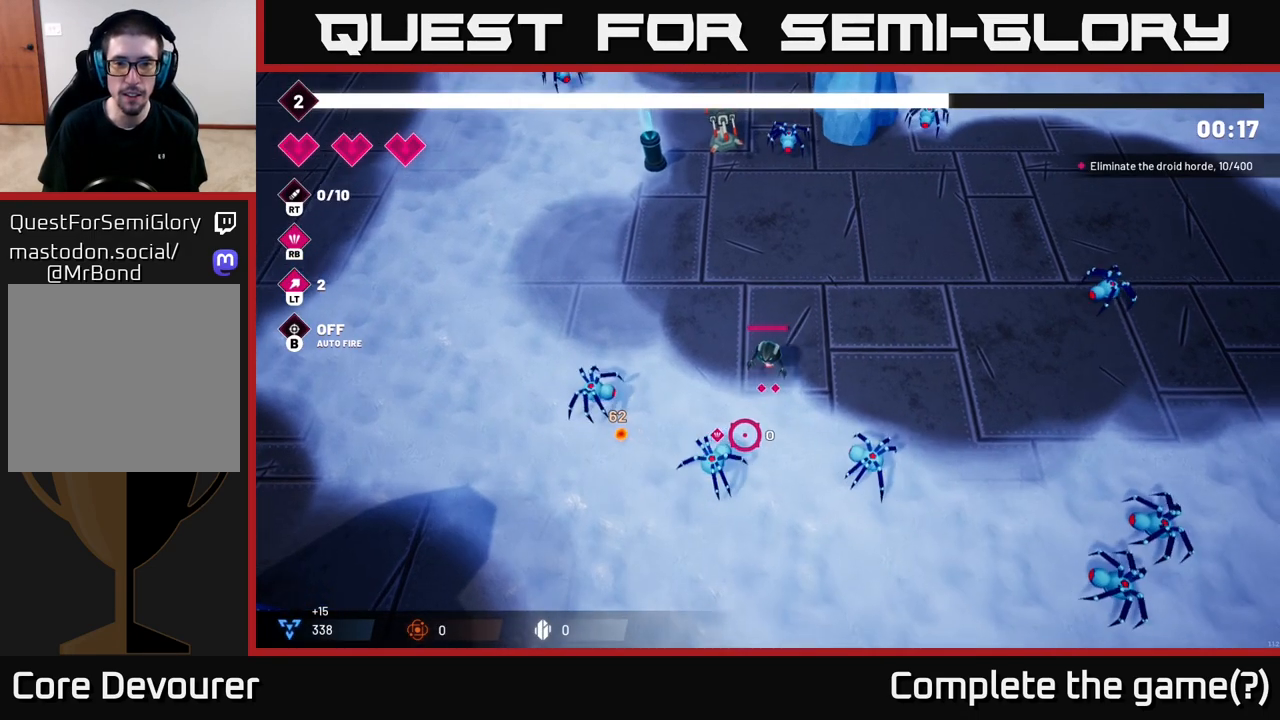
{"buttons": [], "left_stick": "up-left", "right_stick": "down-left", "events": [[117, "R2", "down"], [317, "R2", "up"], [483, "right_stick", "down-left"]]}